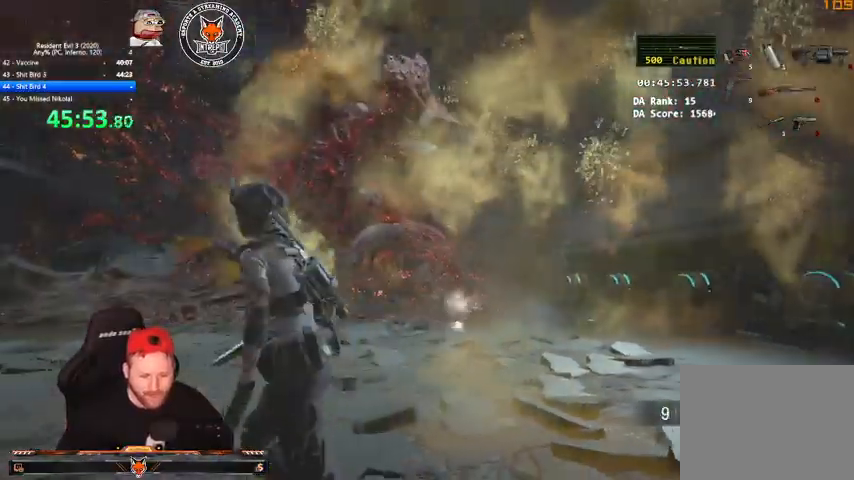
Gameplay with keyboard and mouse; each line is a JSON object with the keys and mouse buttons held at the frame after it. "events" lists presses ("down") and releases ("up") of "1", "2", "3", "4", "a", "c", "d", "e", "f", "q", "r", "s", "shift", "space", "tab", "v", "w", "mouse_left", "mouse_wheel" and "mouse_right" between this image and that frame as [ms after this image, input, new state], when the widget could be followed in between. "mouse_left", "mouse_wheel", "mouse_right" = the "left", "wheel", "right" buttons of the "mouse" list. No other keys are recorded. "wheel" means that the mouse wheel is clicked or scrolled. Mouse movement is not recorded.
{"keys": ["a"], "mouse": ["right"], "events": [[467, "mouse_right", "down"]]}
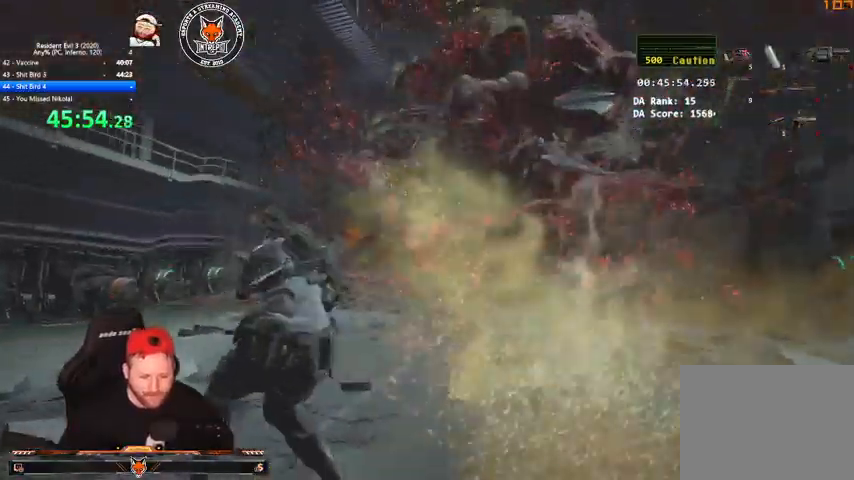
{"keys": ["a", "shift"], "mouse": [], "events": [[133, "mouse_right", "up"], [333, "shift", "down"]]}
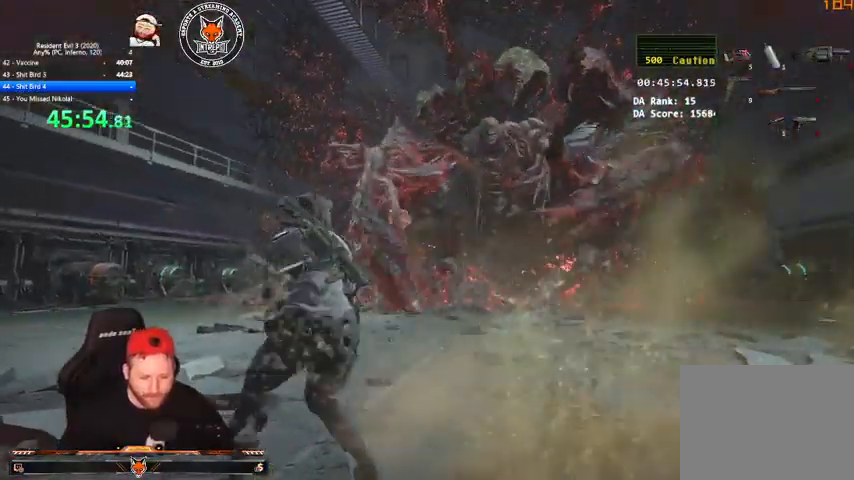
{"keys": ["a", "shift"], "mouse": [], "events": []}
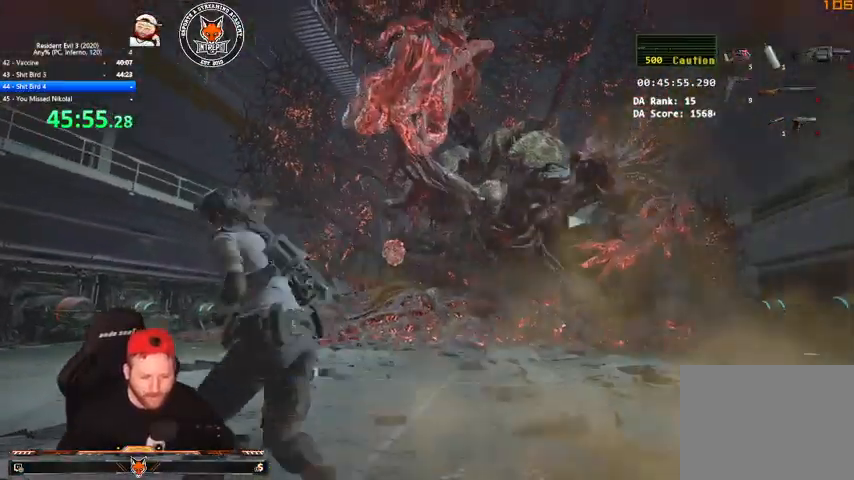
{"keys": ["a", "shift", "v"], "mouse": [], "events": [[333, "v", "down"], [367, "v", "up"], [467, "v", "down"]]}
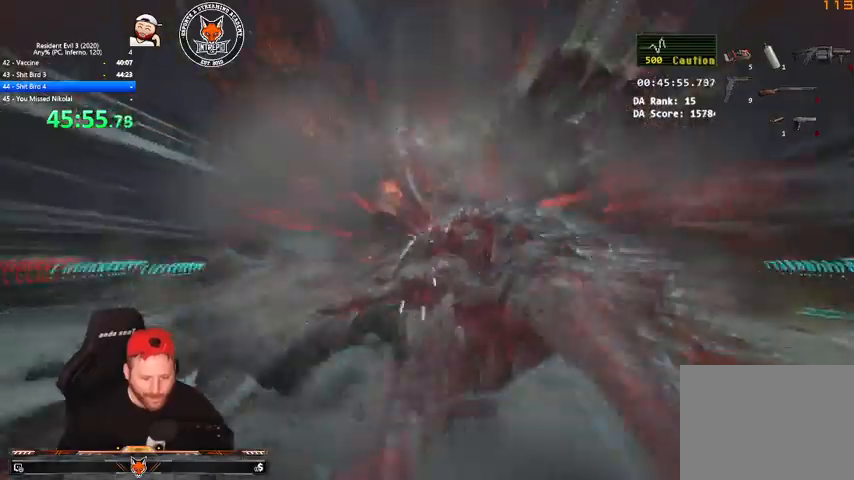
{"keys": ["a", "shift"], "mouse": ["right"], "events": [[67, "v", "up"], [300, "mouse_right", "down"]]}
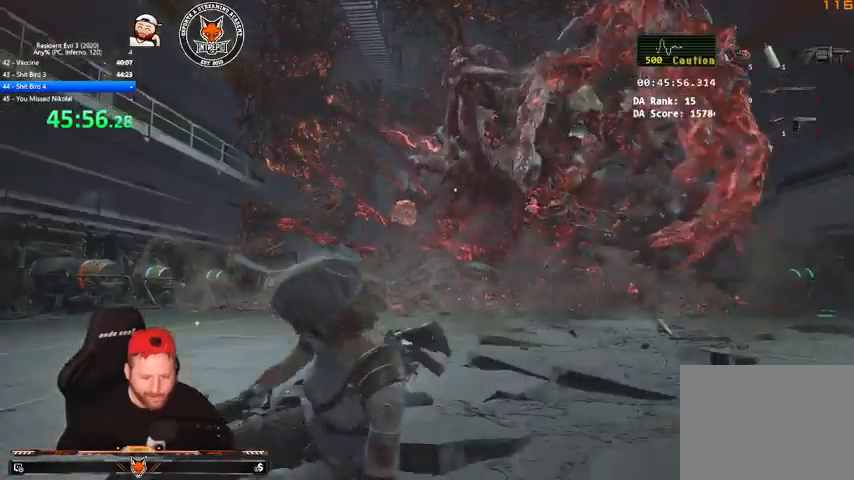
{"keys": ["a"], "mouse": ["left", "right"], "events": [[33, "mouse_left", "down"], [367, "shift", "up"]]}
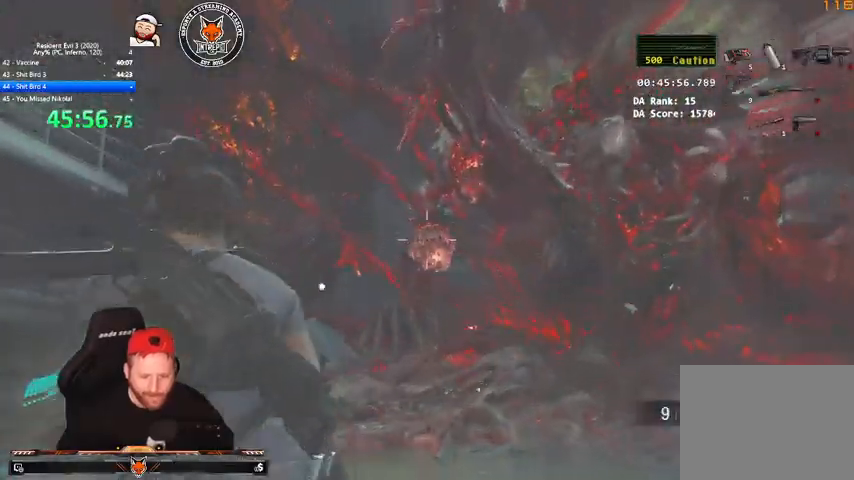
{"keys": ["a", "w"], "mouse": ["left", "right"], "events": [[333, "w", "down"]]}
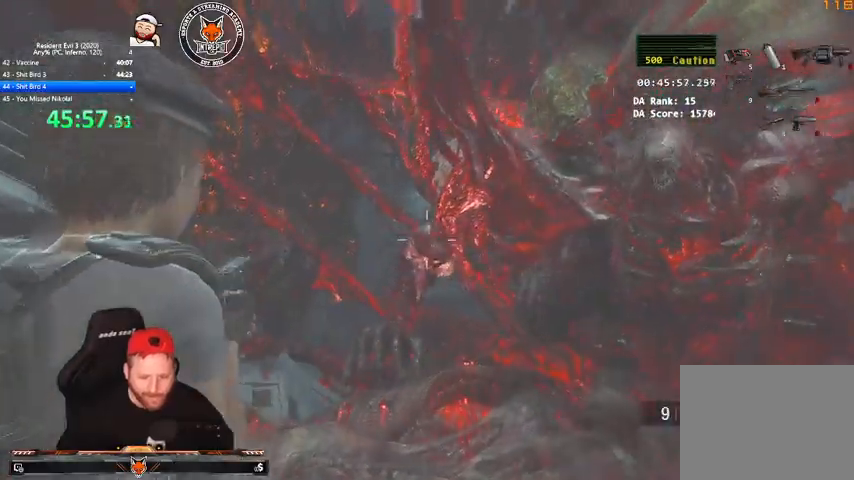
{"keys": ["a", "shift", "v", "w"], "mouse": [], "events": [[67, "shift", "down"], [233, "mouse_left", "up"], [233, "mouse_right", "up"], [300, "v", "down"], [367, "v", "up"], [467, "v", "down"]]}
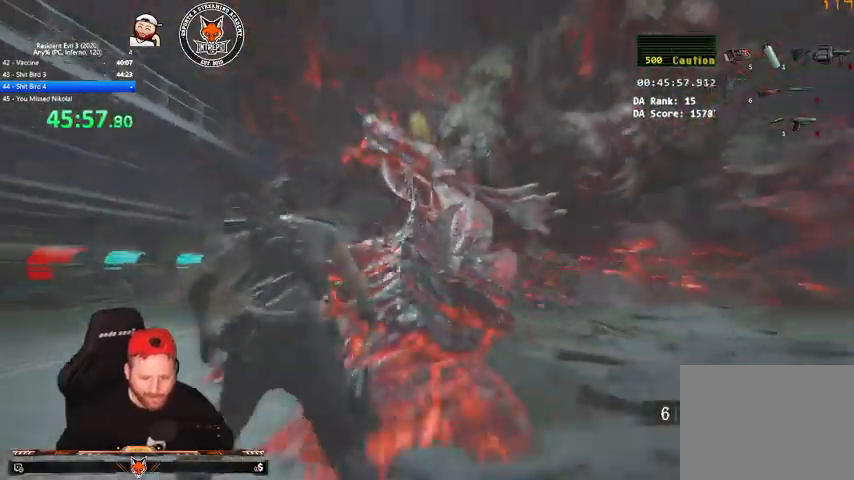
{"keys": ["a", "shift"], "mouse": [], "events": [[67, "v", "up"], [400, "w", "up"]]}
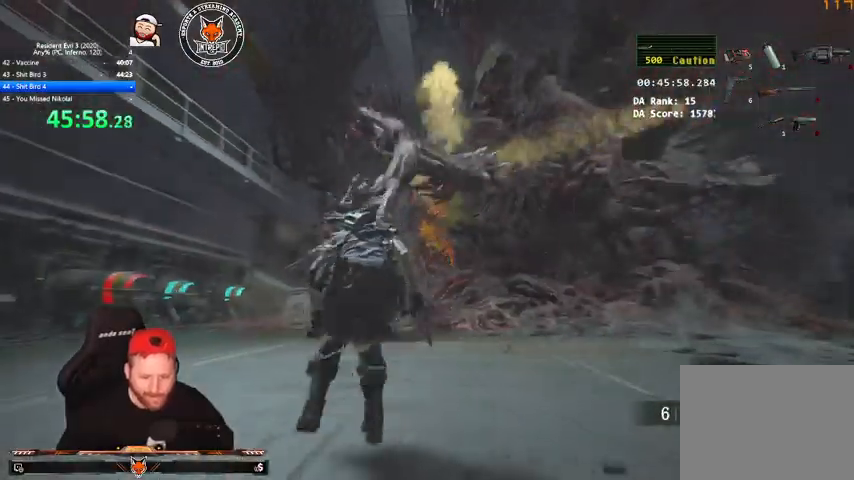
{"keys": ["a", "shift"], "mouse": [], "events": []}
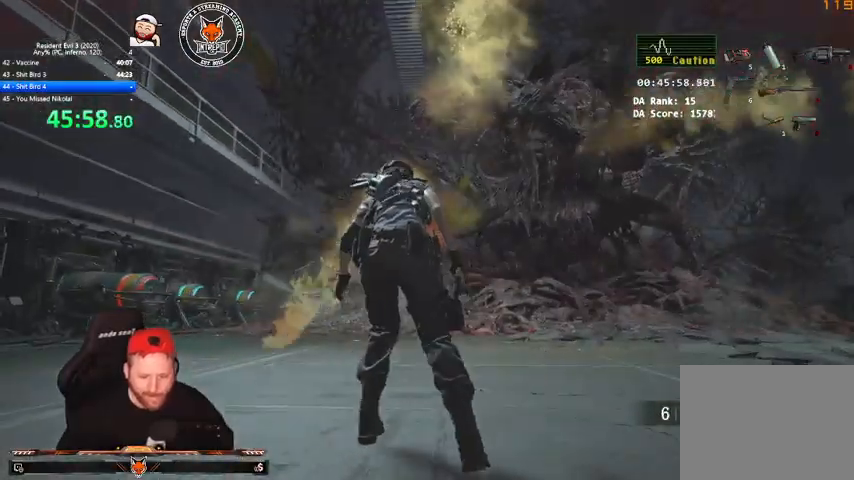
{"keys": ["shift", "w"], "mouse": [], "events": [[100, "w", "down"], [300, "a", "up"]]}
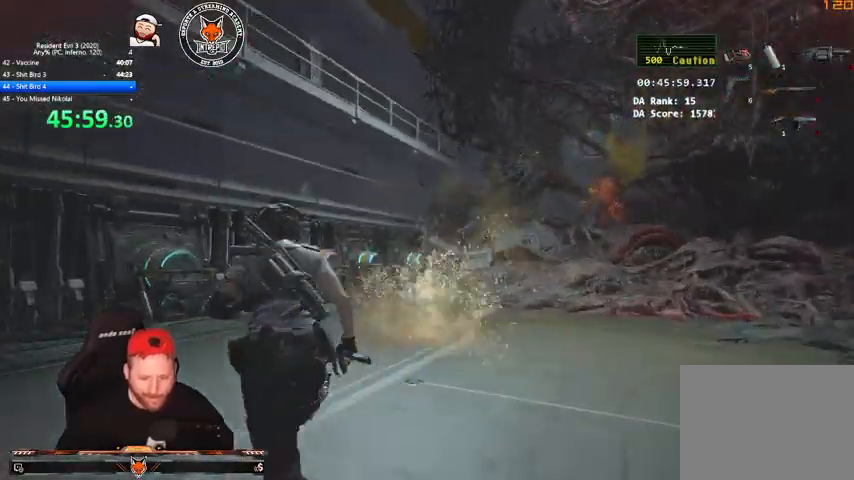
{"keys": ["shift", "w"], "mouse": [], "events": [[400, "v", "down"], [433, "v", "up"]]}
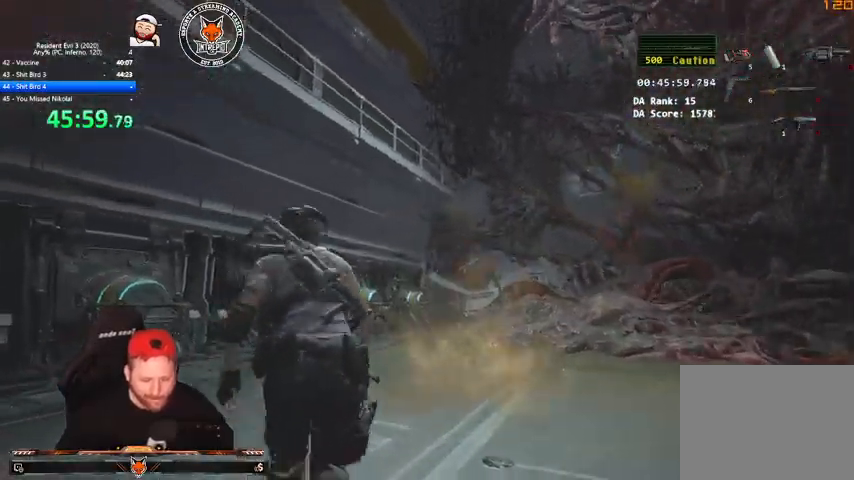
{"keys": ["shift", "w"], "mouse": [], "events": [[33, "v", "down"], [100, "v", "up"], [167, "v", "down"], [267, "v", "up"], [367, "v", "down"], [400, "v", "up"]]}
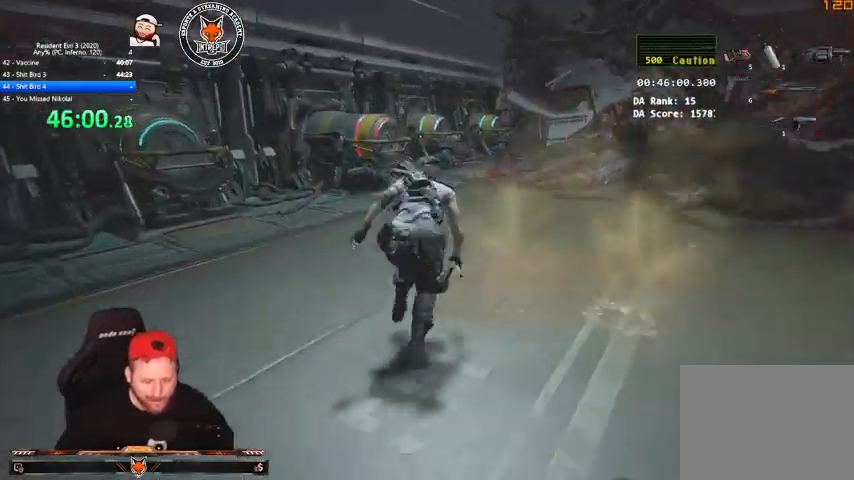
{"keys": ["shift", "w"], "mouse": [], "events": []}
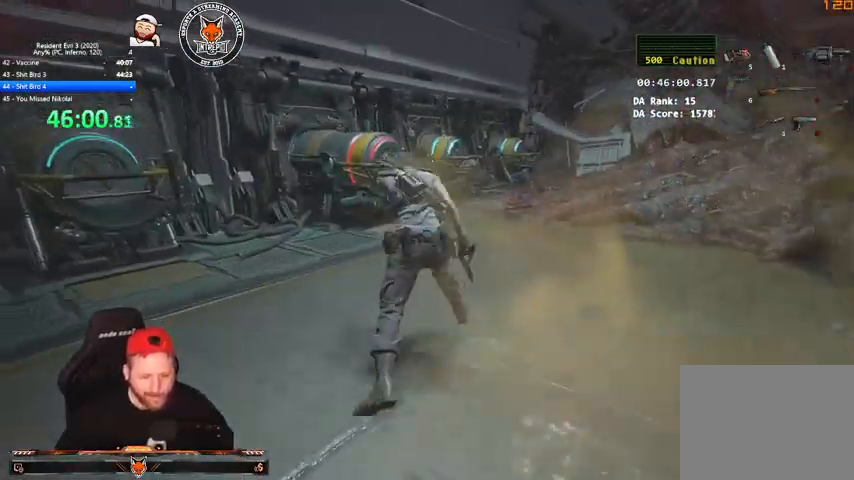
{"keys": ["q", "shift", "w"], "mouse": [], "events": [[67, "v", "down"], [100, "v", "up"], [167, "v", "down"], [400, "q", "down"], [400, "v", "up"]]}
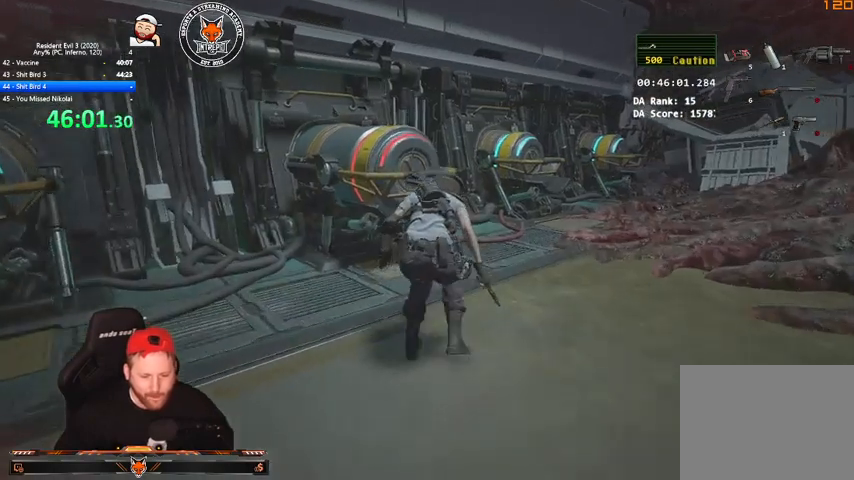
{"keys": ["e", "q", "shift", "w"], "mouse": [], "events": [[33, "e", "down"]]}
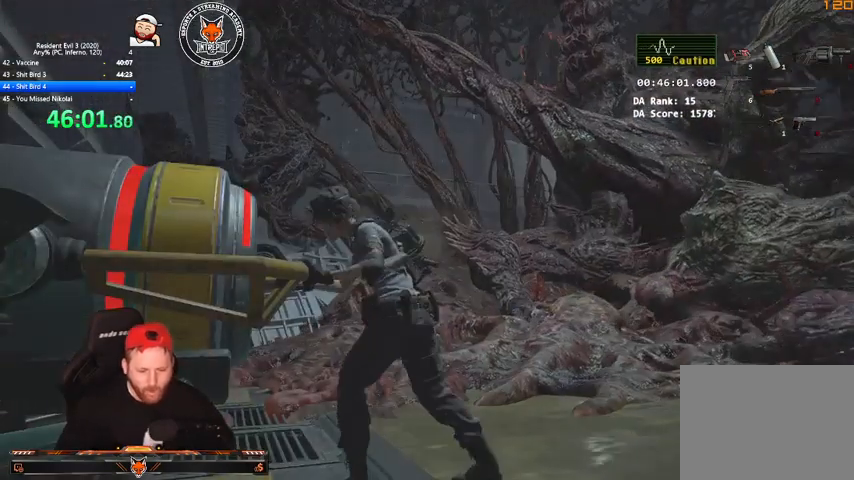
{"keys": ["e", "q", "shift", "w"], "mouse": [], "events": []}
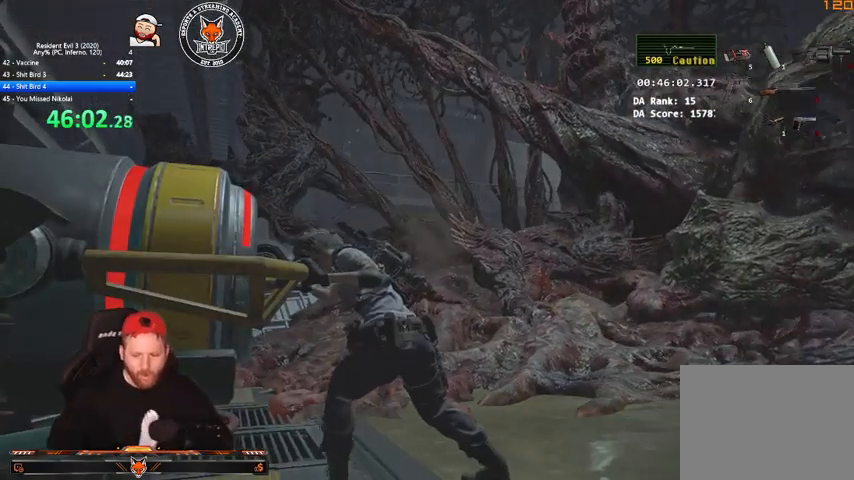
{"keys": ["e", "q", "shift", "w"], "mouse": [], "events": []}
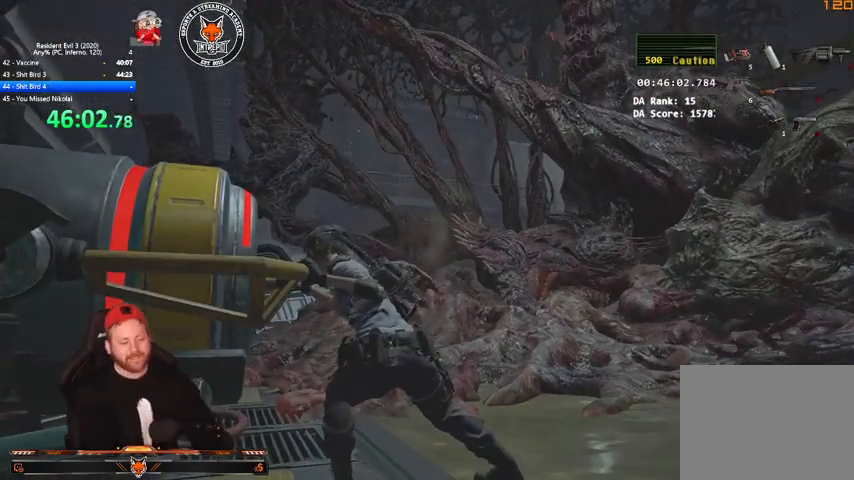
{"keys": ["e", "q", "shift", "w"], "mouse": [], "events": []}
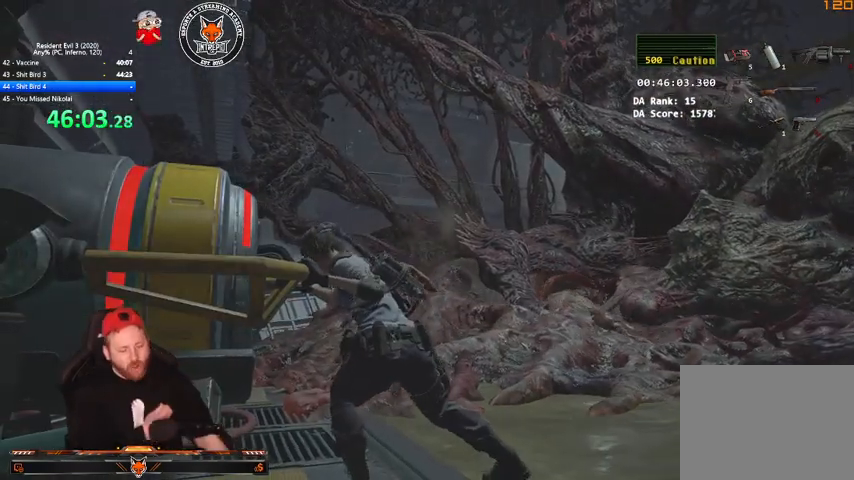
{"keys": ["e", "q", "shift", "w"], "mouse": [], "events": []}
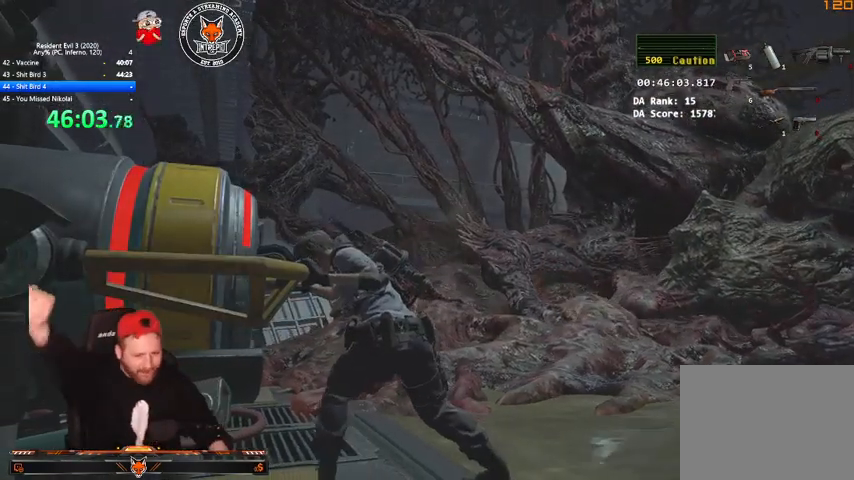
{"keys": ["e", "q", "shift", "w"], "mouse": [], "events": []}
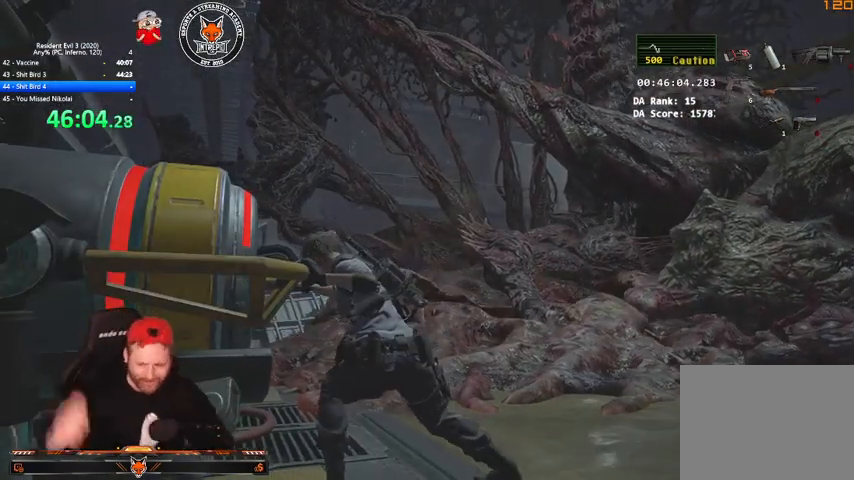
{"keys": ["e", "q", "shift", "w"], "mouse": [], "events": []}
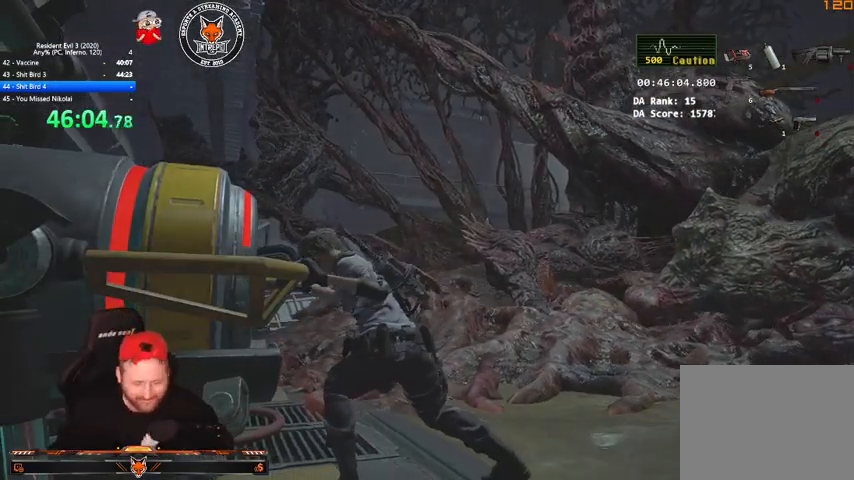
{"keys": ["e", "q", "shift", "w"], "mouse": [], "events": []}
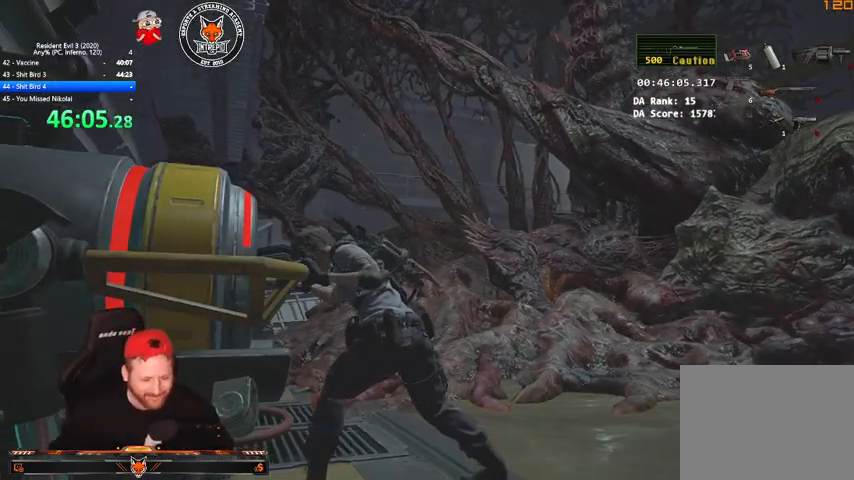
{"keys": ["e", "q", "shift", "w"], "mouse": [], "events": []}
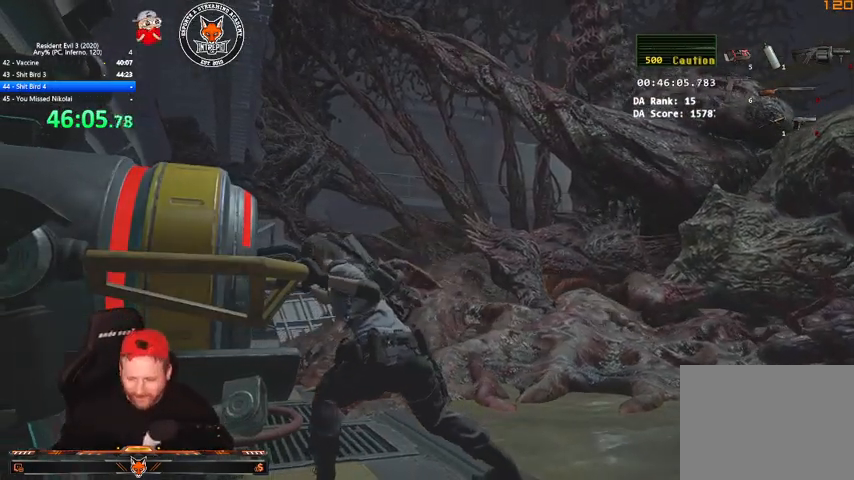
{"keys": ["e", "q", "shift", "w"], "mouse": [], "events": []}
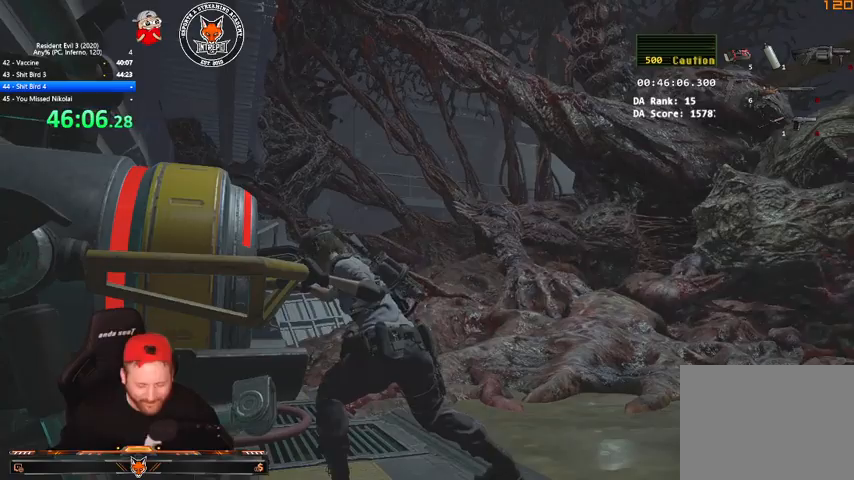
{"keys": ["e", "q", "shift", "w"], "mouse": [], "events": []}
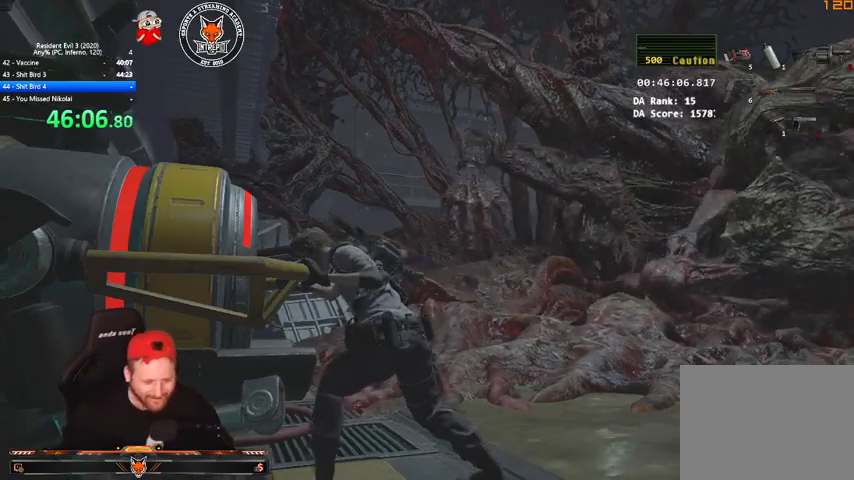
{"keys": ["e", "q", "shift", "w"], "mouse": [], "events": []}
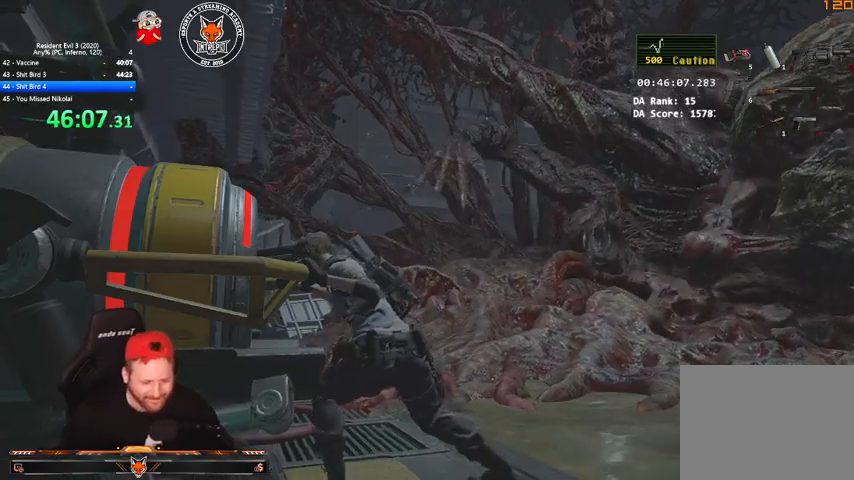
{"keys": ["e", "q", "shift", "w"], "mouse": [], "events": []}
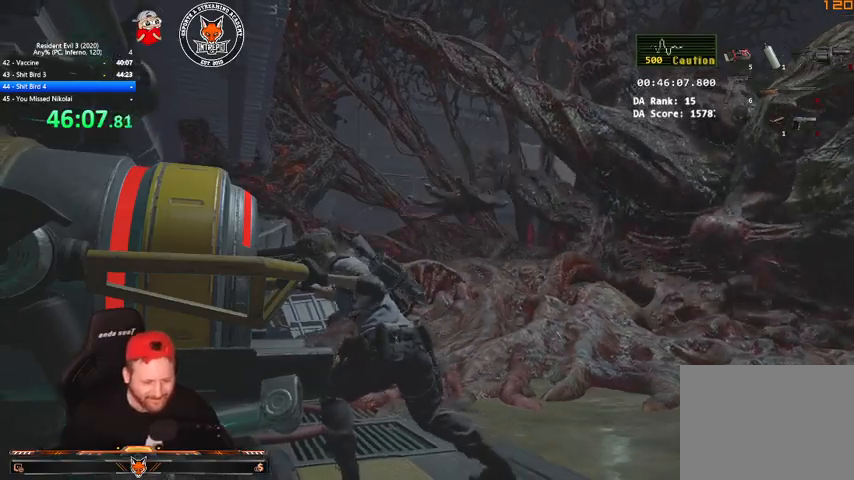
{"keys": ["e", "q", "shift", "w"], "mouse": [], "events": []}